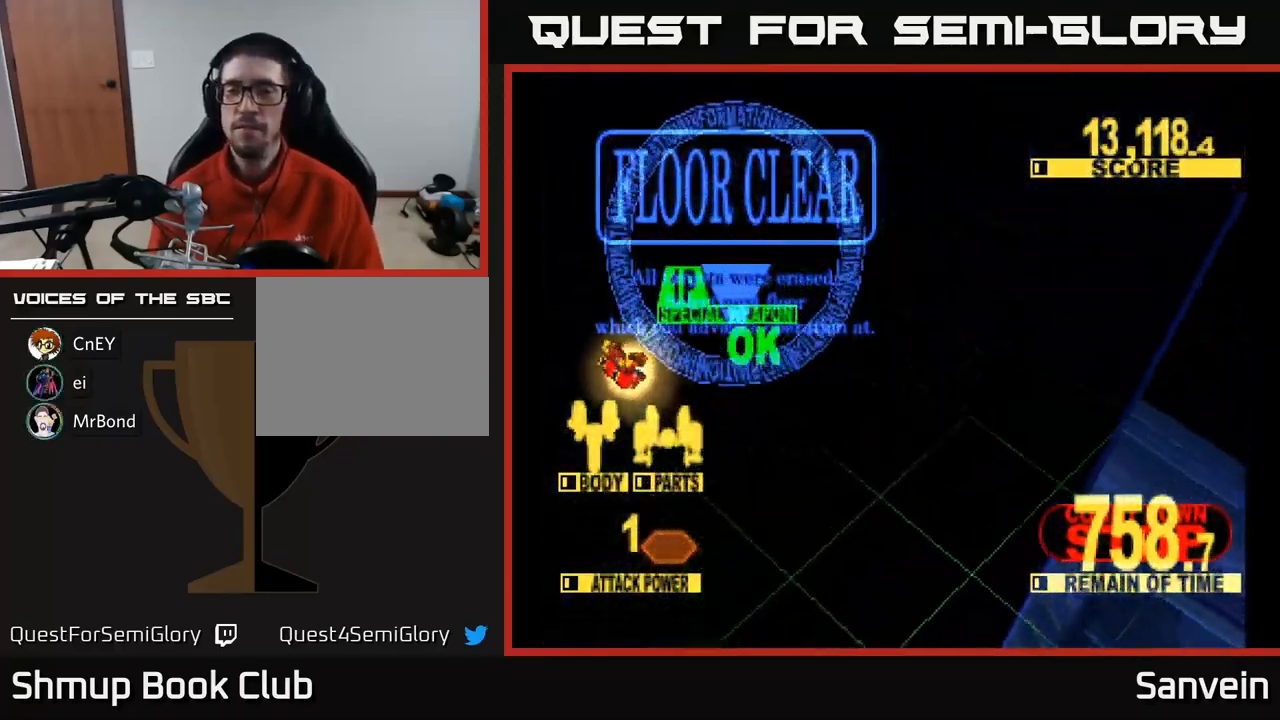
Gameplay with a controller (Xbox layout); each line is a JSON object with the inputs held at the frame after it. "events" lists button and stick changes between this image and that frame as [ms after this image, input, new state], when the widget could be followed in between.
{"buttons": [], "left_stick": "center", "right_stick": "center", "events": [[17, "A", "up"], [133, "X", "down"], [300, "A", "down"], [333, "X", "up"], [433, "A", "up"]]}
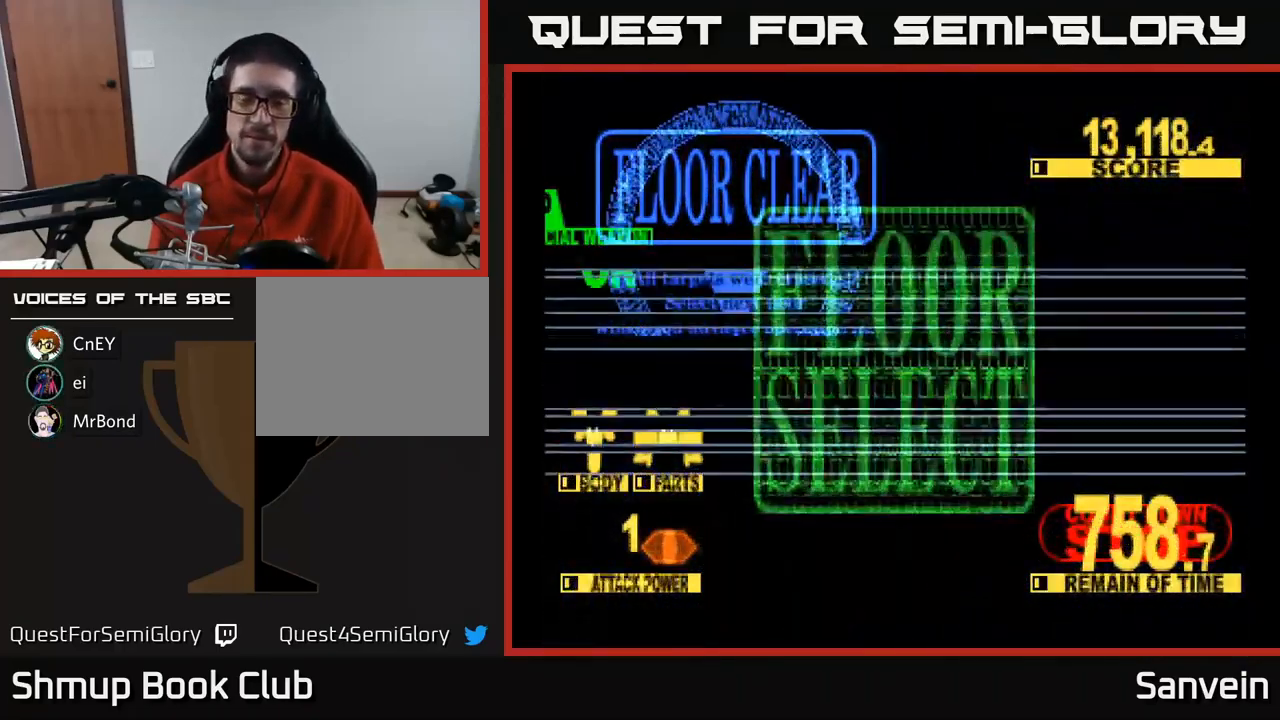
{"buttons": [], "left_stick": "center", "right_stick": "center", "events": []}
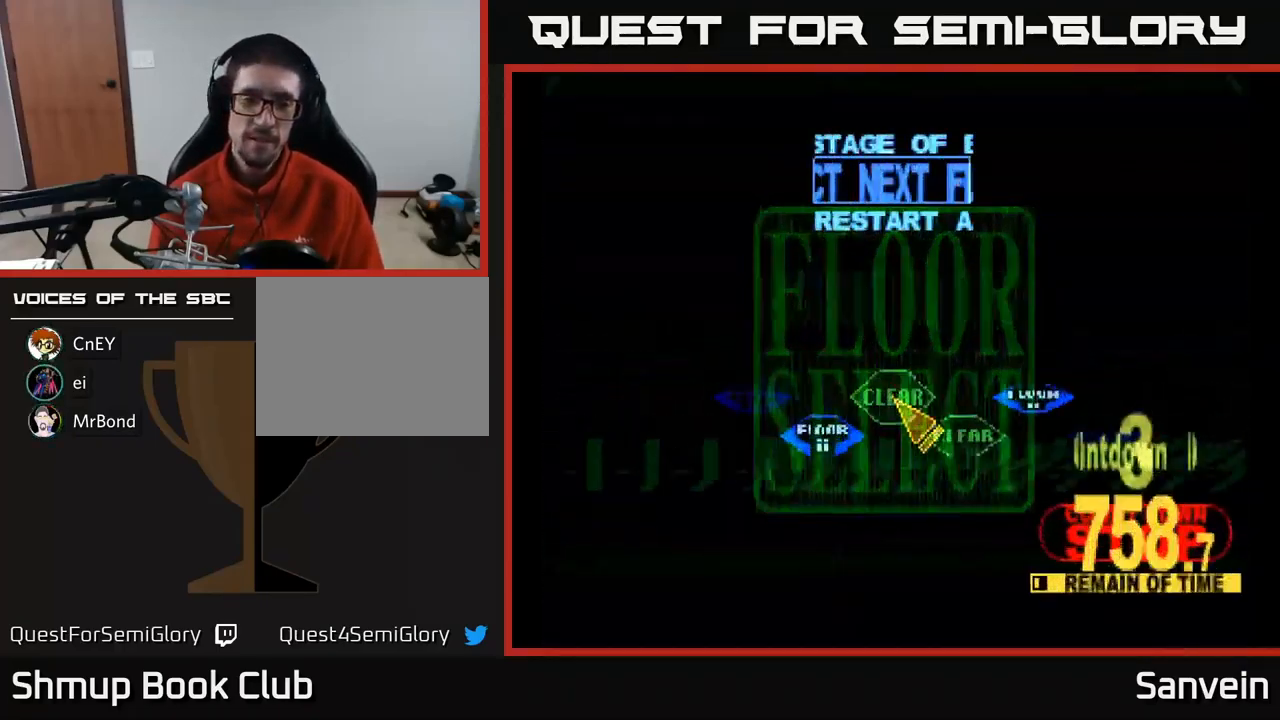
{"buttons": ["DPAD_LEFT"], "left_stick": "center", "right_stick": "center", "events": [[350, "DPAD_LEFT", "down"]]}
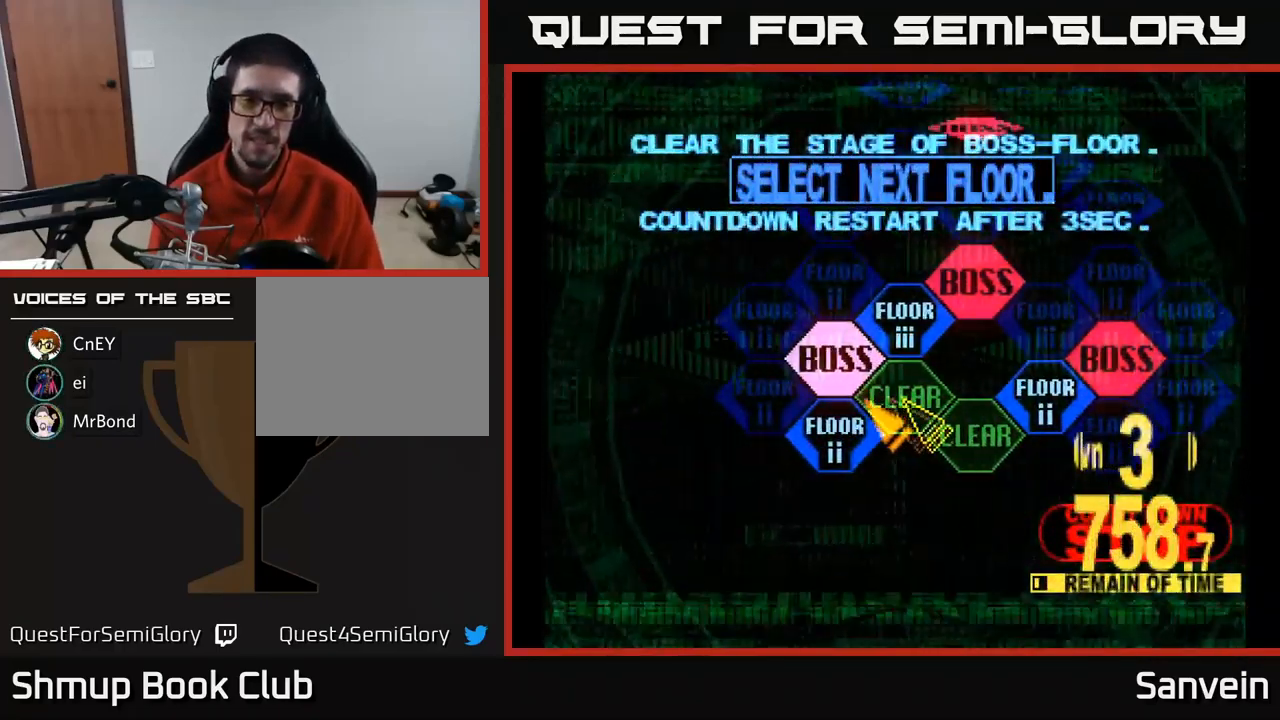
{"buttons": ["X"], "left_stick": "center", "right_stick": "center", "events": [[17, "DPAD_DOWN", "down"], [133, "DPAD_DOWN", "up"], [167, "DPAD_LEFT", "up"], [183, "A", "down"], [283, "A", "up"], [367, "A", "down"], [467, "A", "up"], [467, "X", "down"]]}
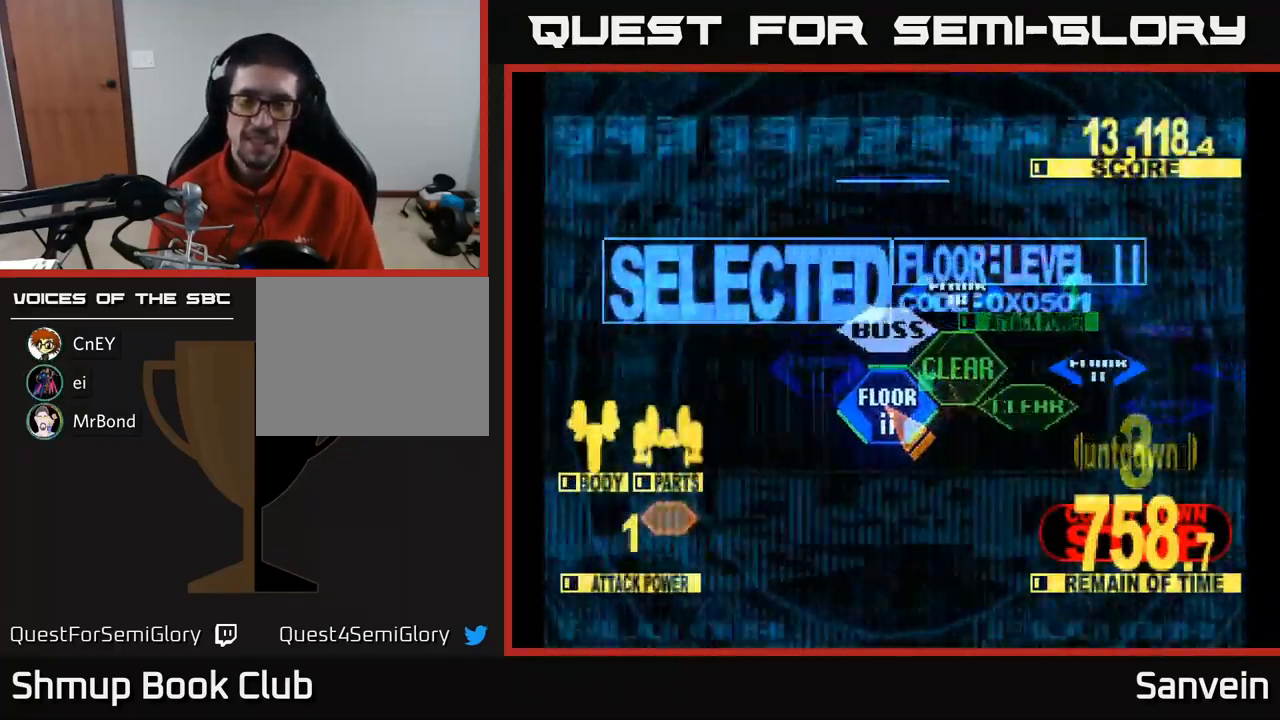
{"buttons": ["X", "DPAD_UP"], "left_stick": "center", "right_stick": "center", "events": [[17, "DPAD_UP", "down"]]}
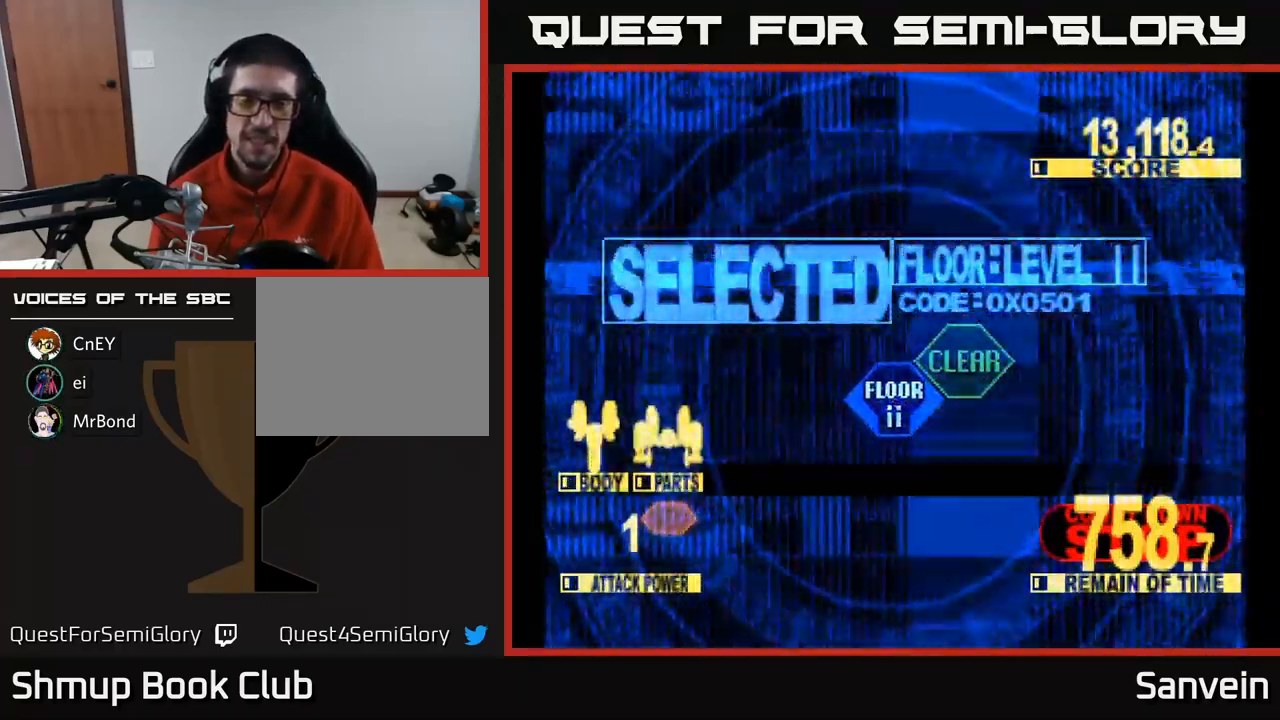
{"buttons": ["X", "DPAD_UP"], "left_stick": "center", "right_stick": "center", "events": []}
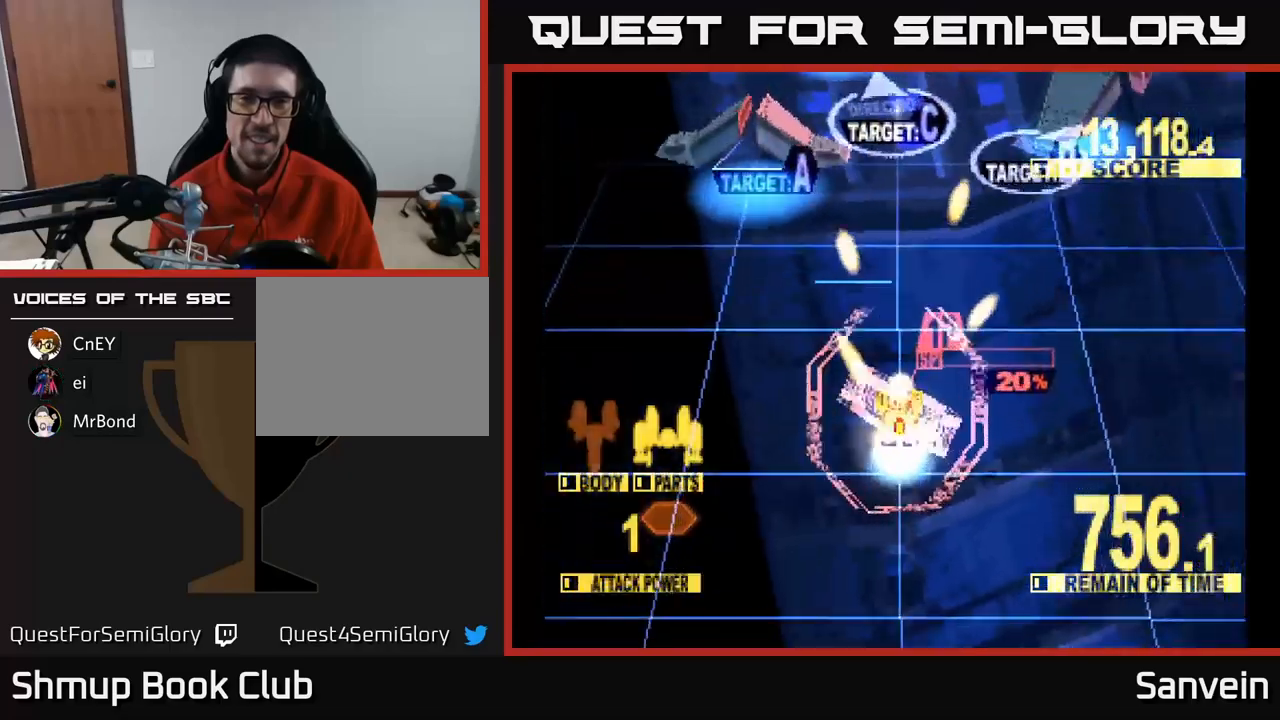
{"buttons": ["X", "DPAD_UP", "DPAD_RIGHT"], "left_stick": "center", "right_stick": "center", "events": [[50, "DPAD_LEFT", "down"], [200, "DPAD_LEFT", "up"], [283, "DPAD_RIGHT", "down"]]}
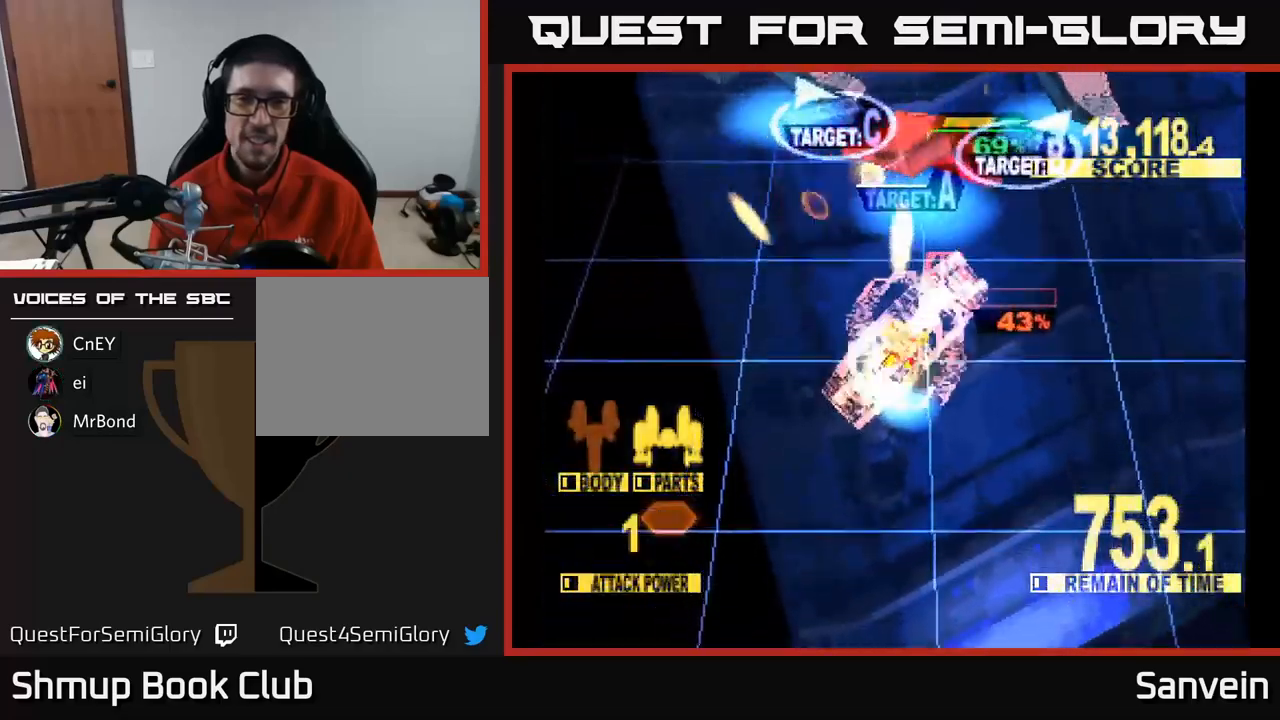
{"buttons": ["X", "DPAD_UP"], "left_stick": "center", "right_stick": "center", "events": [[483, "DPAD_RIGHT", "up"]]}
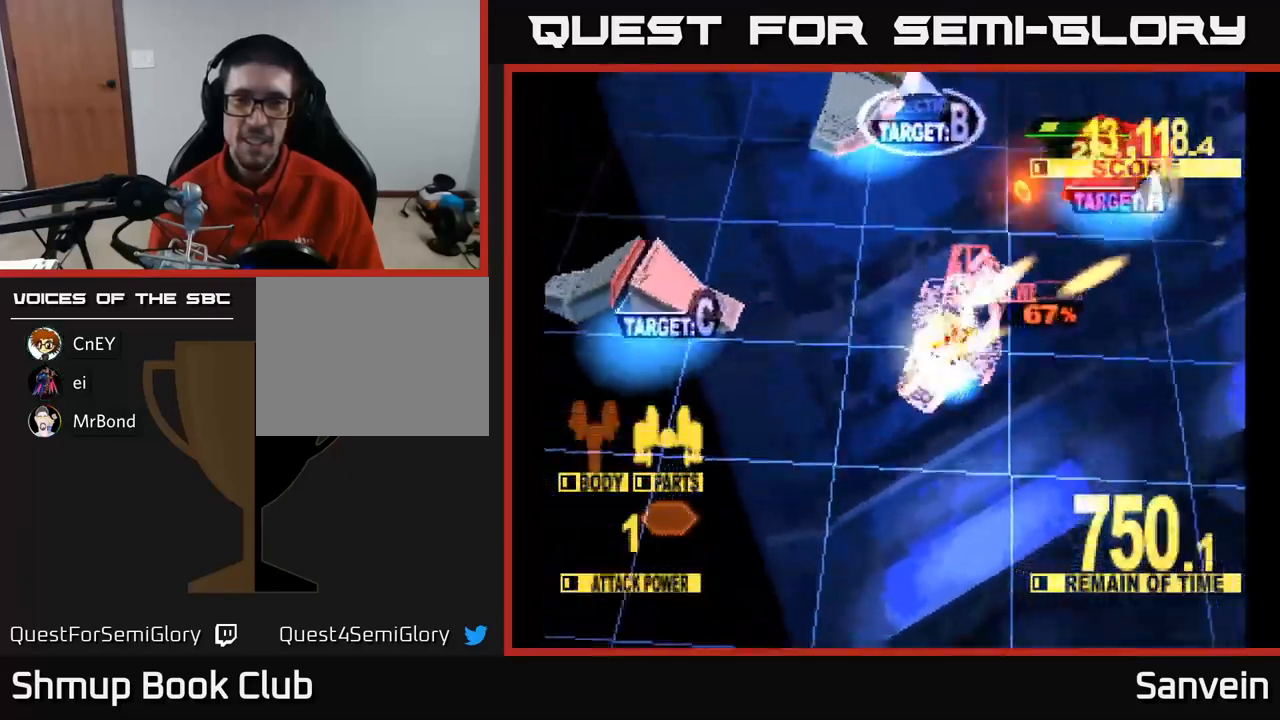
{"buttons": ["DPAD_LEFT"], "left_stick": "center", "right_stick": "center", "events": [[50, "DPAD_RIGHT", "down"], [267, "DPAD_RIGHT", "up"], [300, "DPAD_LEFT", "down"], [317, "DPAD_UP", "up"], [333, "X", "up"], [400, "DPAD_UP", "down"], [483, "DPAD_UP", "up"]]}
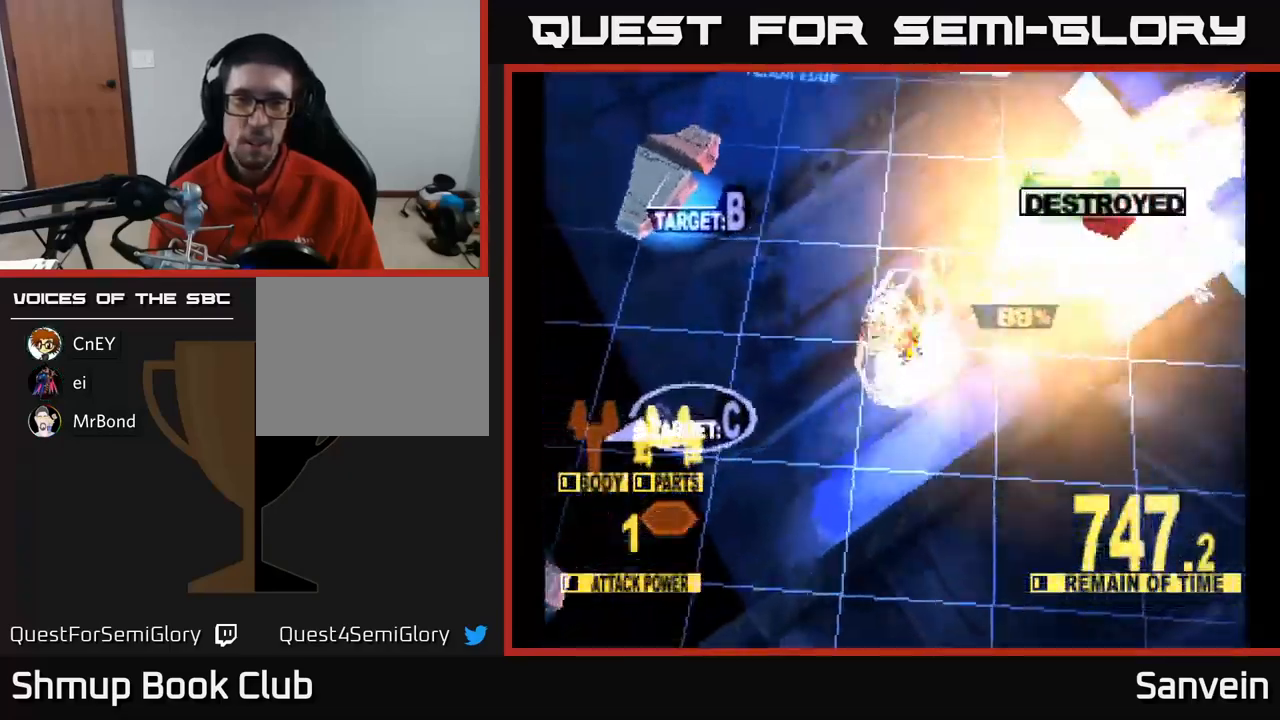
{"buttons": ["X", "DPAD_DOWN", "DPAD_LEFT"], "left_stick": "center", "right_stick": "center", "events": [[117, "DPAD_DOWN", "down"], [233, "A", "down"], [317, "X", "down"], [350, "A", "up"]]}
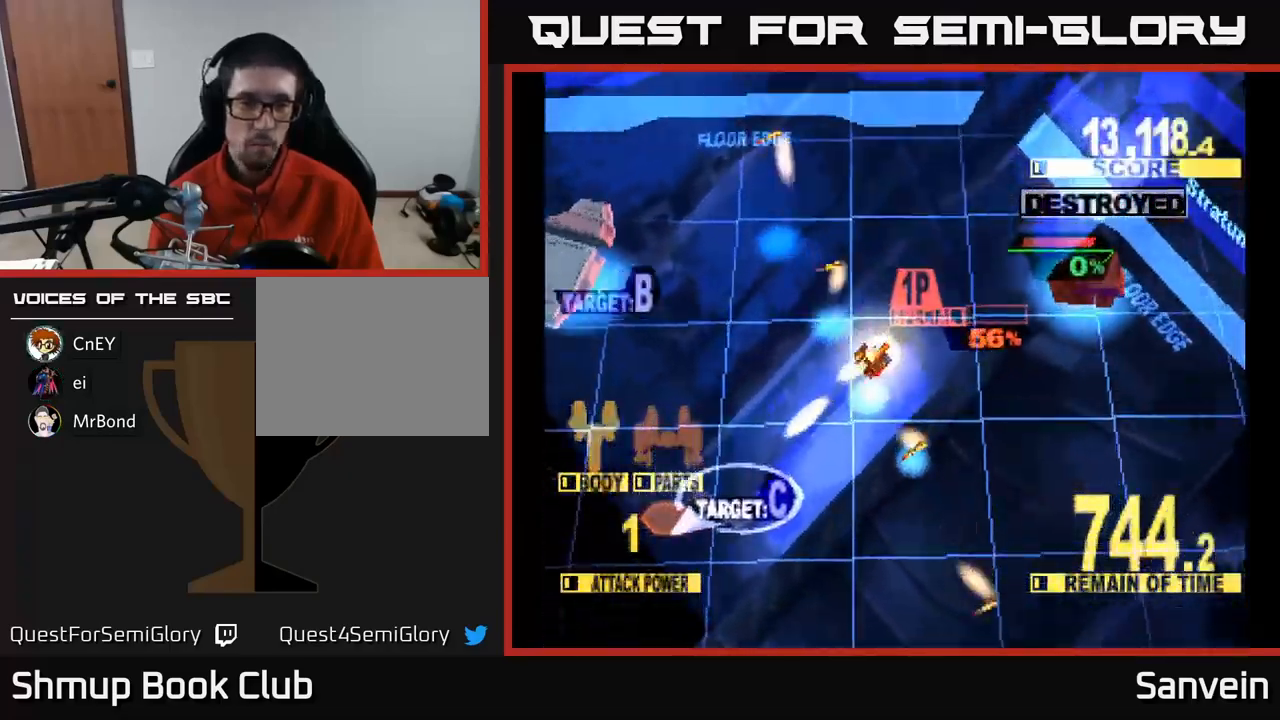
{"buttons": ["X", "DPAD_DOWN", "DPAD_LEFT"], "left_stick": "center", "right_stick": "center", "events": []}
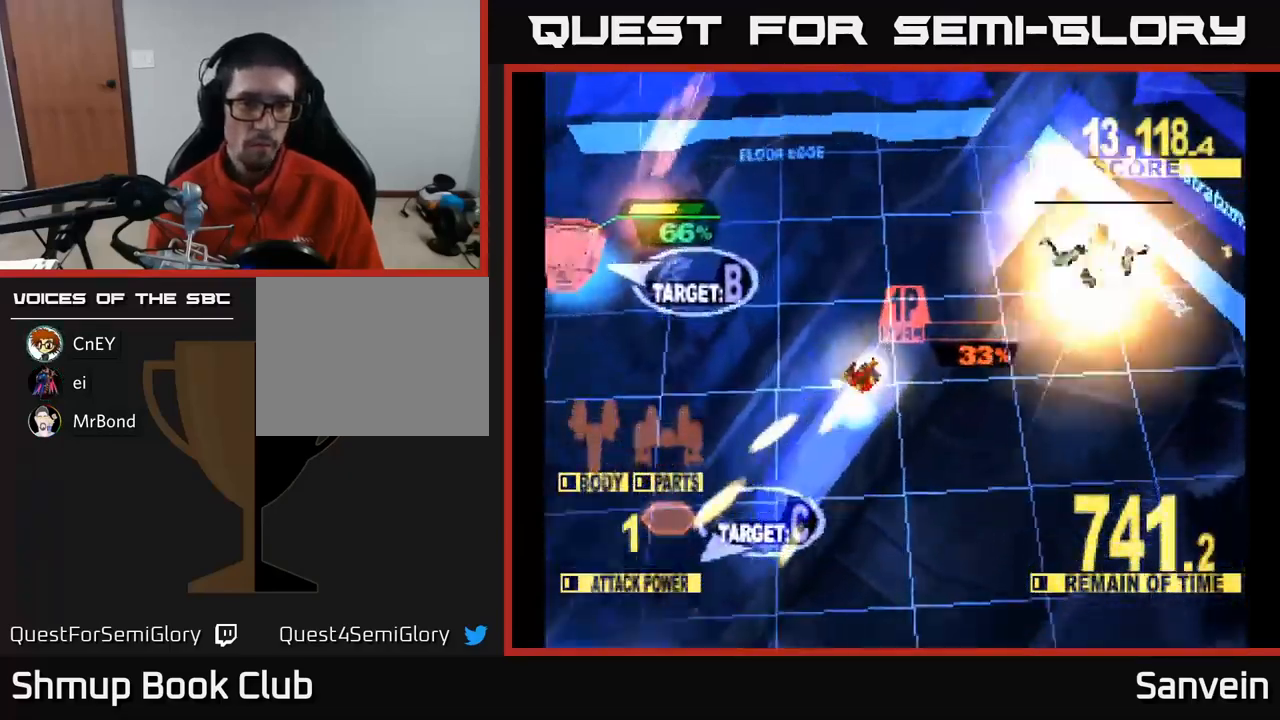
{"buttons": ["X", "DPAD_DOWN", "DPAD_LEFT"], "left_stick": "center", "right_stick": "center", "events": [[217, "DPAD_LEFT", "up"], [283, "DPAD_RIGHT", "down"], [333, "DPAD_RIGHT", "up"], [417, "DPAD_LEFT", "down"]]}
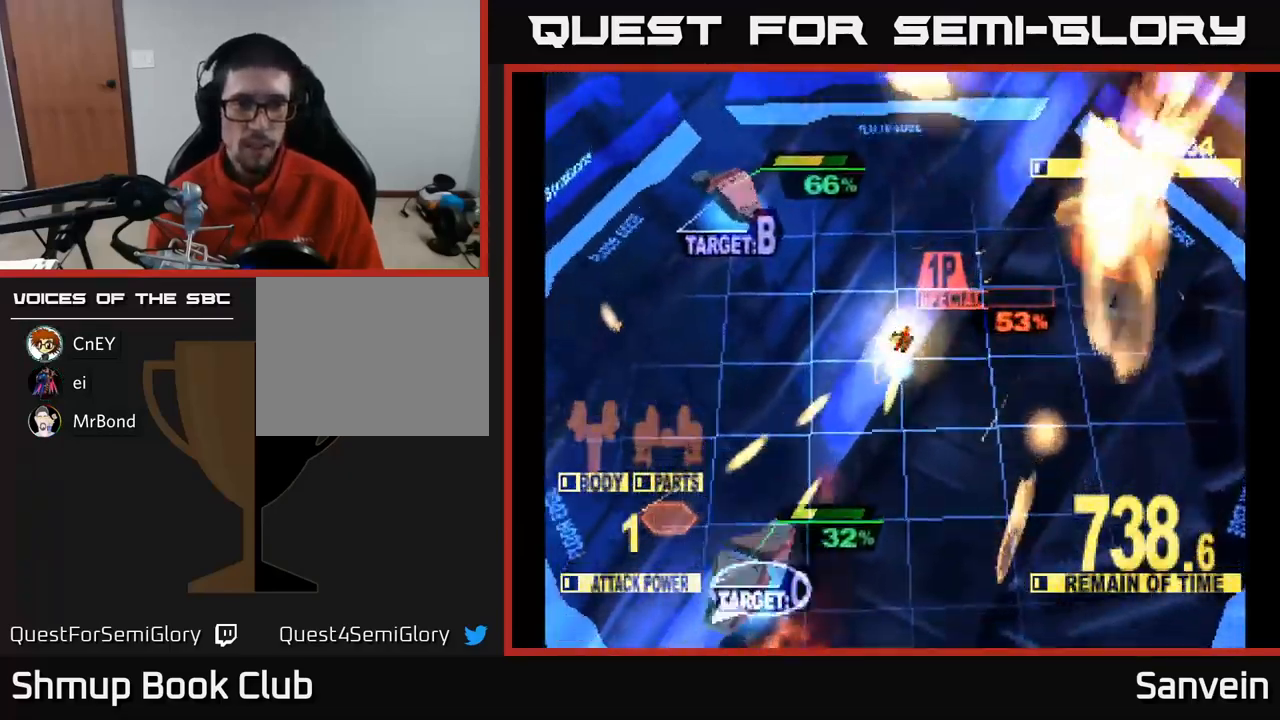
{"buttons": ["DPAD_UP"], "left_stick": "center", "right_stick": "center", "events": [[167, "DPAD_LEFT", "up"], [300, "DPAD_LEFT", "down"], [333, "DPAD_DOWN", "up"], [367, "DPAD_UP", "down"], [417, "X", "up"], [483, "DPAD_LEFT", "up"]]}
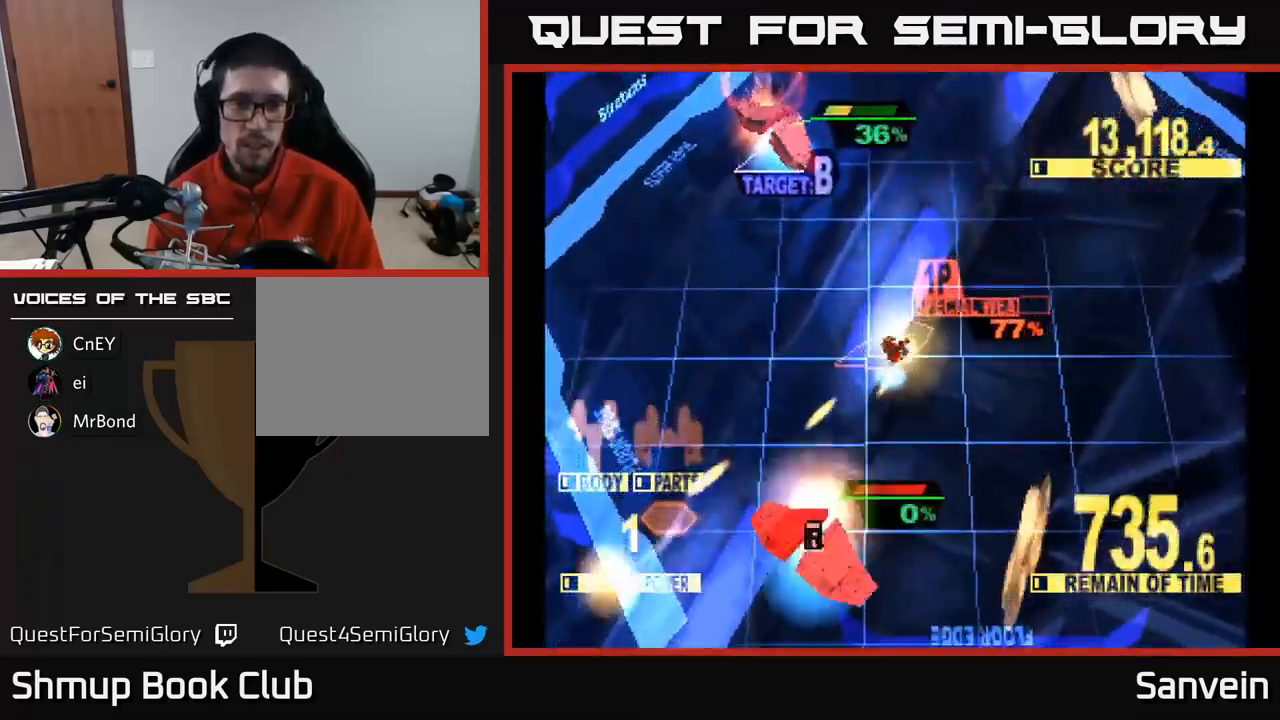
{"buttons": ["X", "DPAD_UP", "DPAD_LEFT"], "left_stick": "center", "right_stick": "center", "events": [[183, "X", "down"], [400, "DPAD_LEFT", "down"]]}
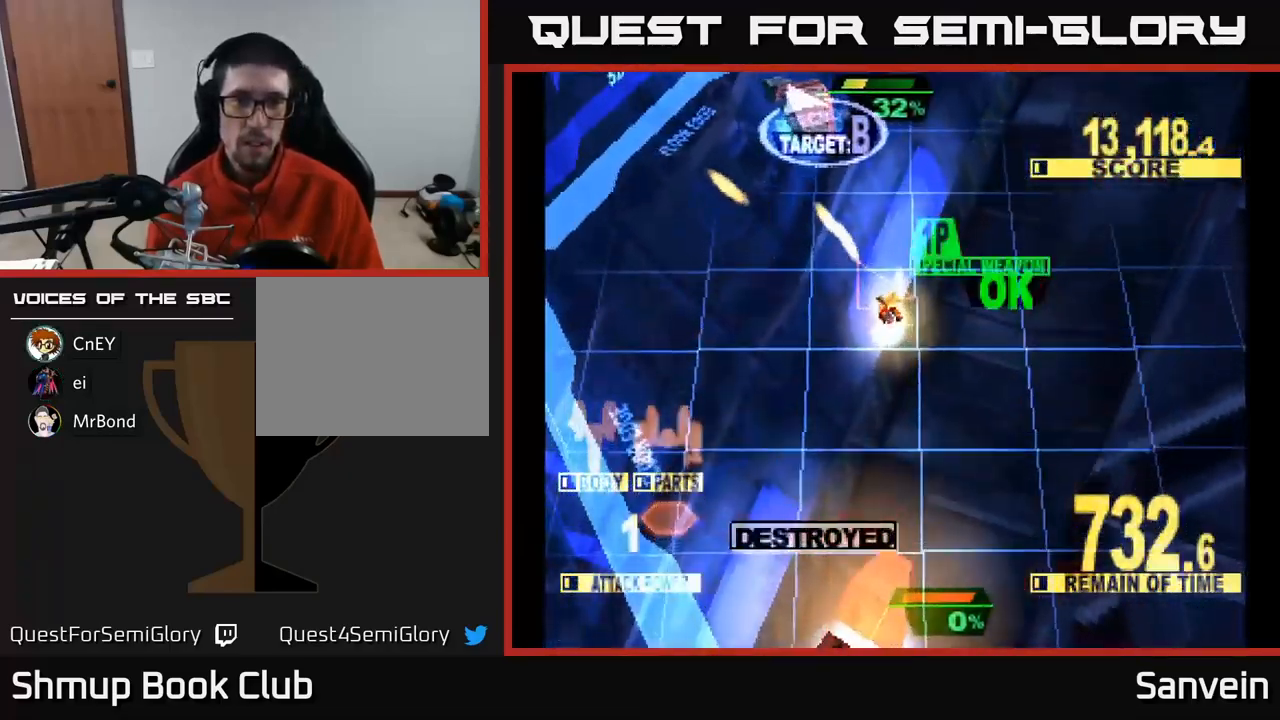
{"buttons": ["X", "DPAD_UP"], "left_stick": "center", "right_stick": "center", "events": [[33, "DPAD_LEFT", "up"], [300, "DPAD_LEFT", "down"], [333, "DPAD_LEFT", "up"]]}
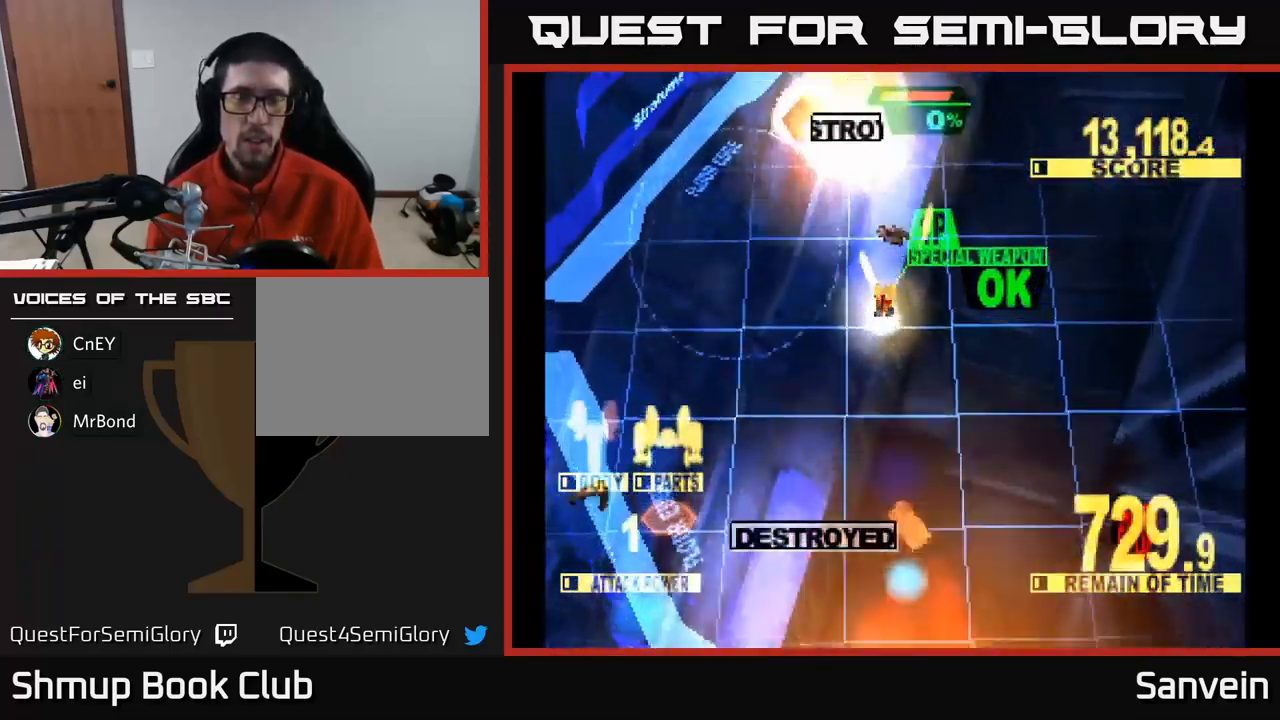
{"buttons": ["X", "DPAD_DOWN", "DPAD_RIGHT"], "left_stick": "center", "right_stick": "center", "events": [[200, "X", "up"], [300, "DPAD_UP", "up"], [317, "DPAD_RIGHT", "down"], [350, "X", "down"], [417, "DPAD_DOWN", "down"]]}
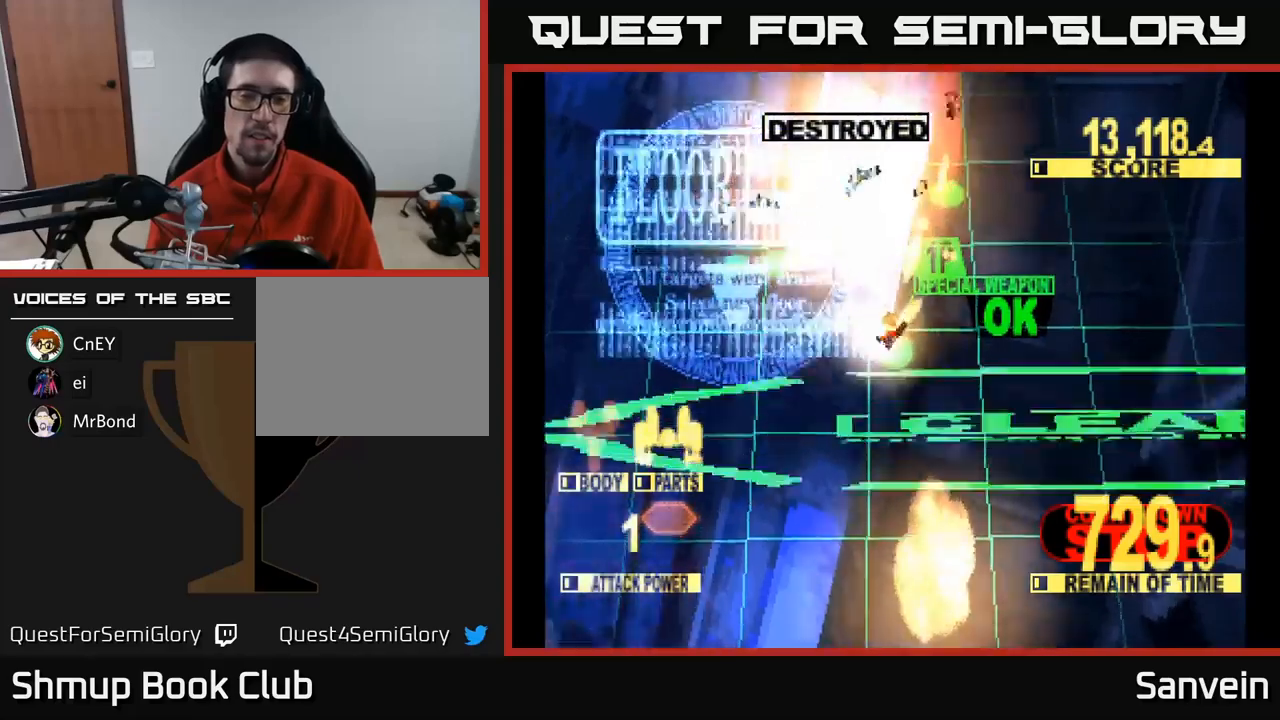
{"buttons": ["X", "DPAD_DOWN", "DPAD_RIGHT"], "left_stick": "center", "right_stick": "center", "events": [[184, "A", "down"], [200, "X", "up"], [334, "X", "down"], [350, "A", "up"]]}
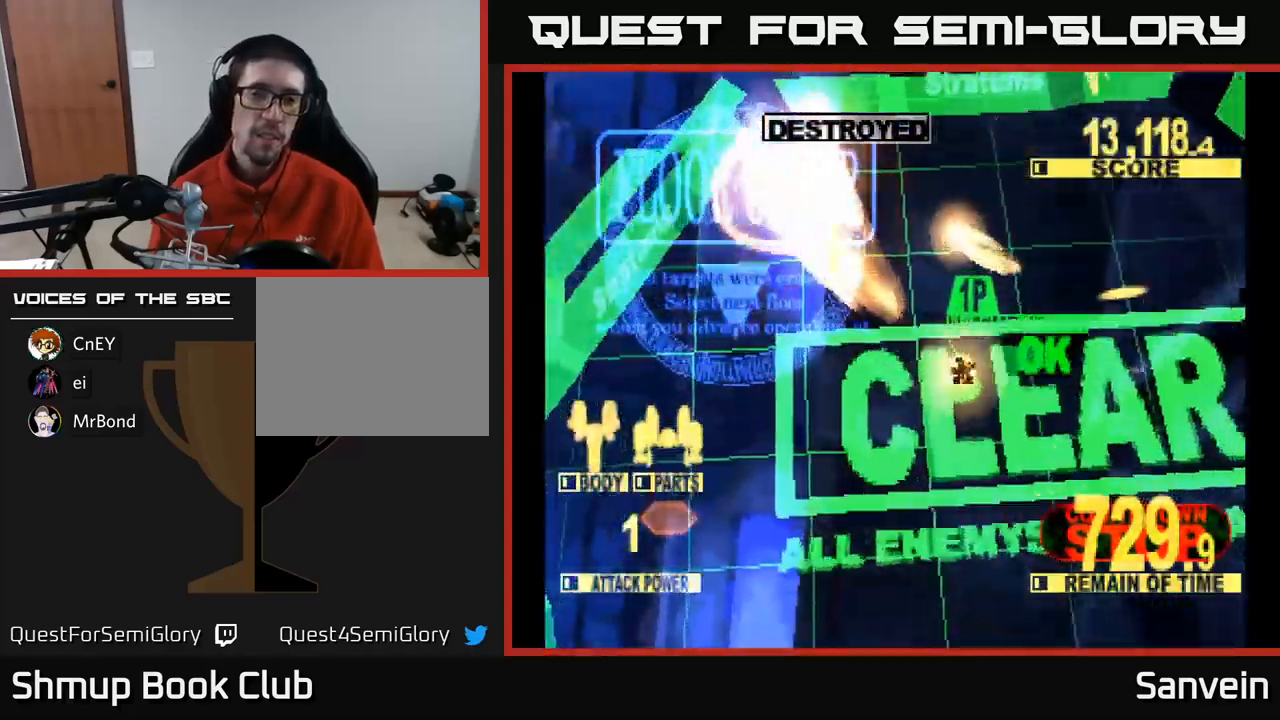
{"buttons": ["X"], "left_stick": "center", "right_stick": "center", "events": [[17, "A", "down"], [34, "DPAD_RIGHT", "up"], [34, "X", "up"], [50, "DPAD_RIGHT", "down"], [67, "DPAD_RIGHT", "up"], [100, "DPAD_DOWN", "up"], [167, "A", "up"], [267, "A", "down"], [350, "A", "up"], [450, "A", "down"], [484, "X", "down"], [500, "A", "up"]]}
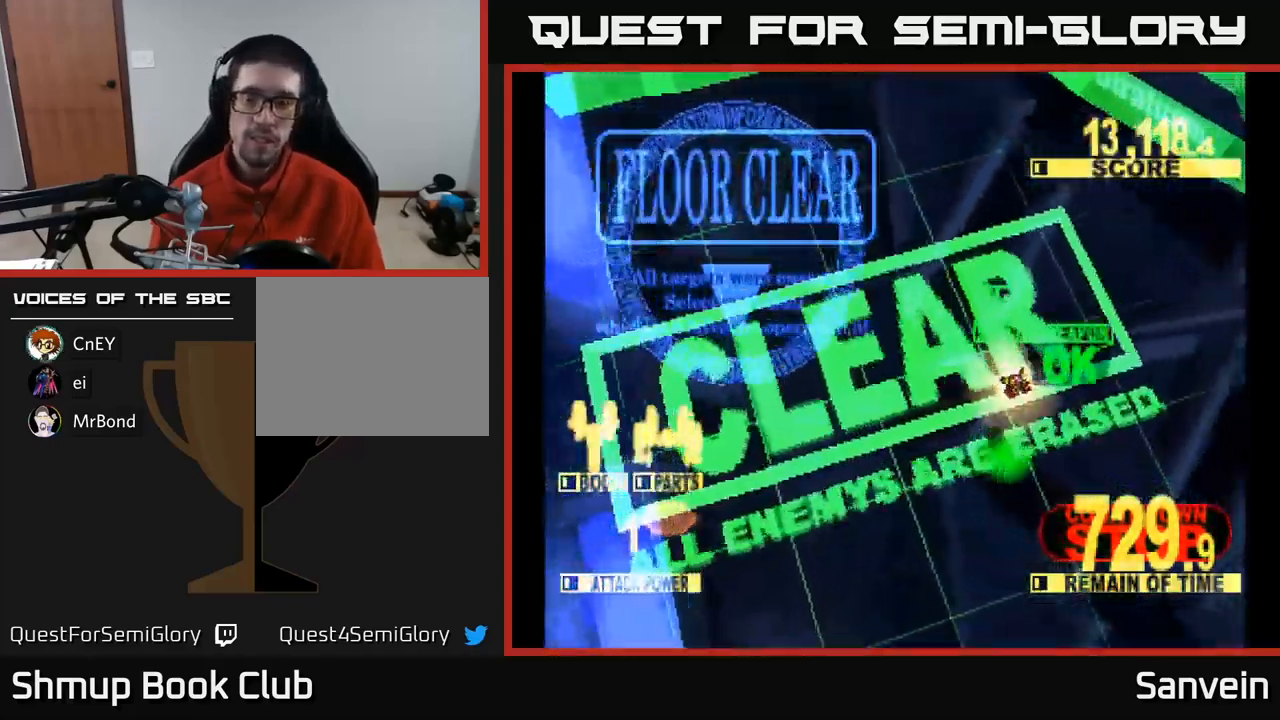
{"buttons": ["A", "X"], "left_stick": "center", "right_stick": "center", "events": [[167, "A", "down"], [200, "X", "up"], [267, "X", "down"], [284, "A", "up"], [367, "A", "down"], [417, "X", "up"], [500, "X", "down"]]}
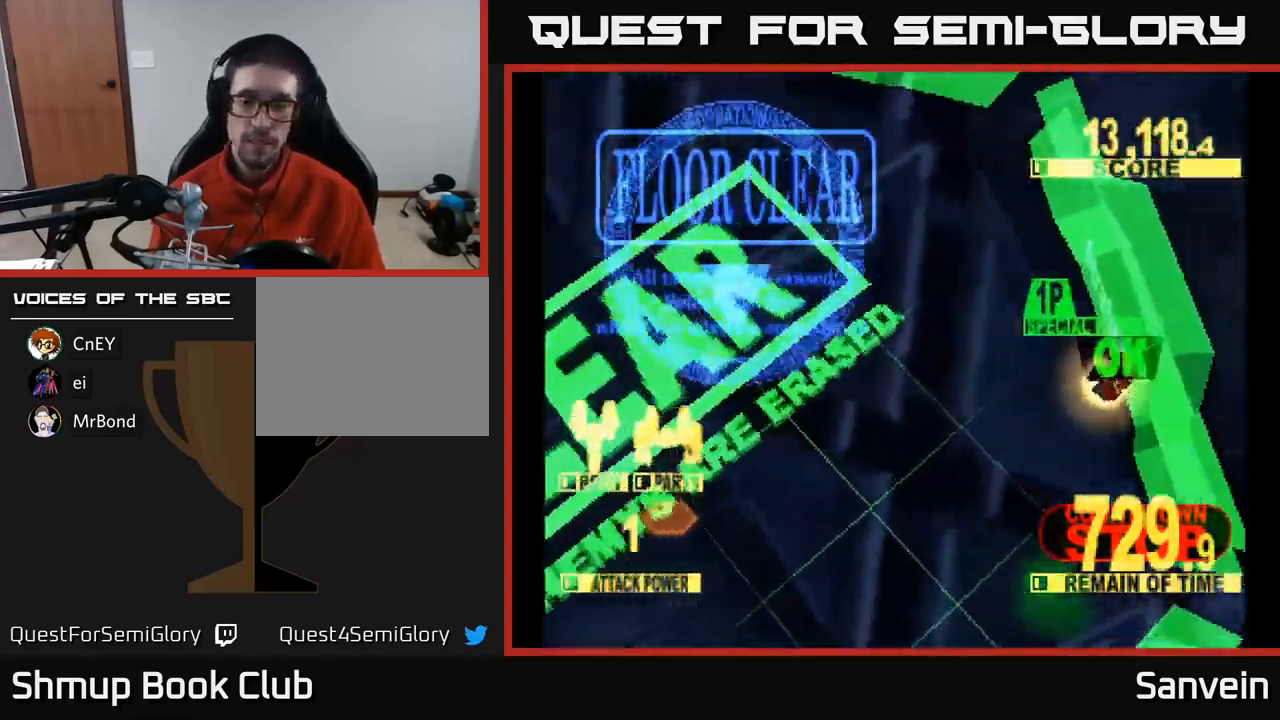
{"buttons": ["X"], "left_stick": "center", "right_stick": "center", "events": [[17, "A", "up"], [117, "A", "down"], [150, "X", "up"], [234, "X", "down"], [250, "A", "up"], [350, "A", "down"], [384, "X", "up"], [467, "X", "down"], [500, "A", "up"]]}
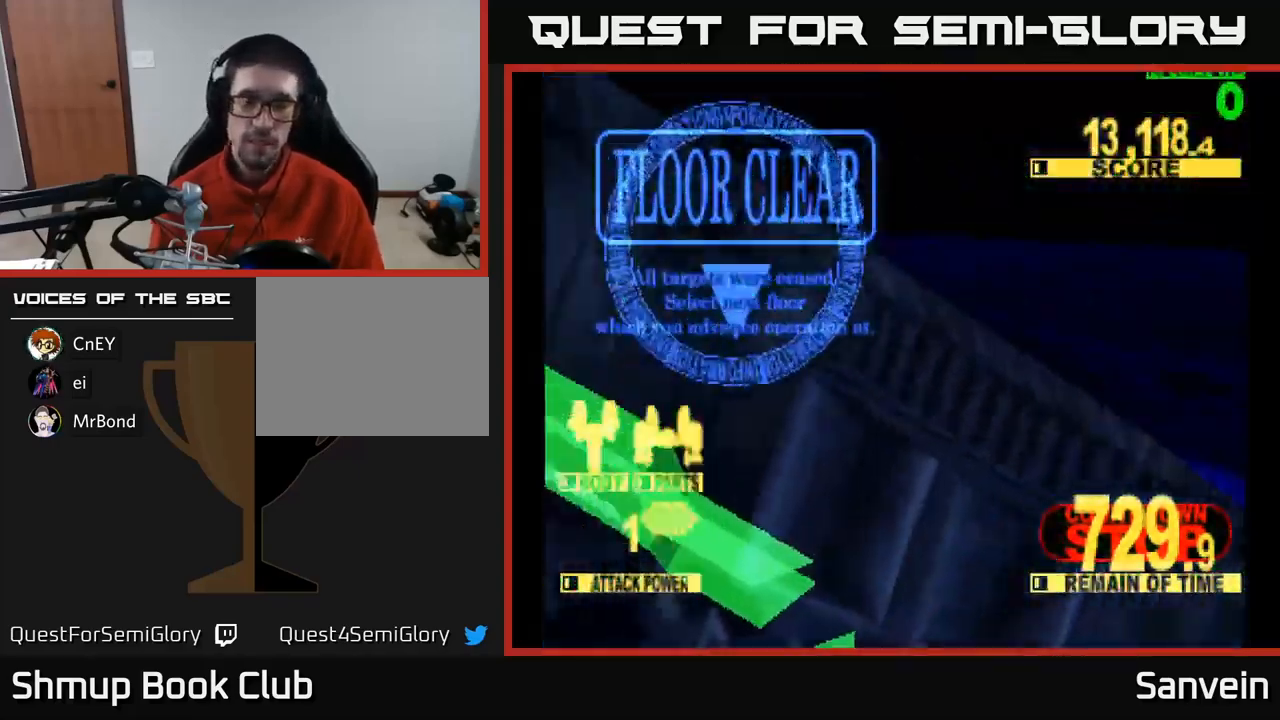
{"buttons": [], "left_stick": "center", "right_stick": "center", "events": [[100, "X", "up"]]}
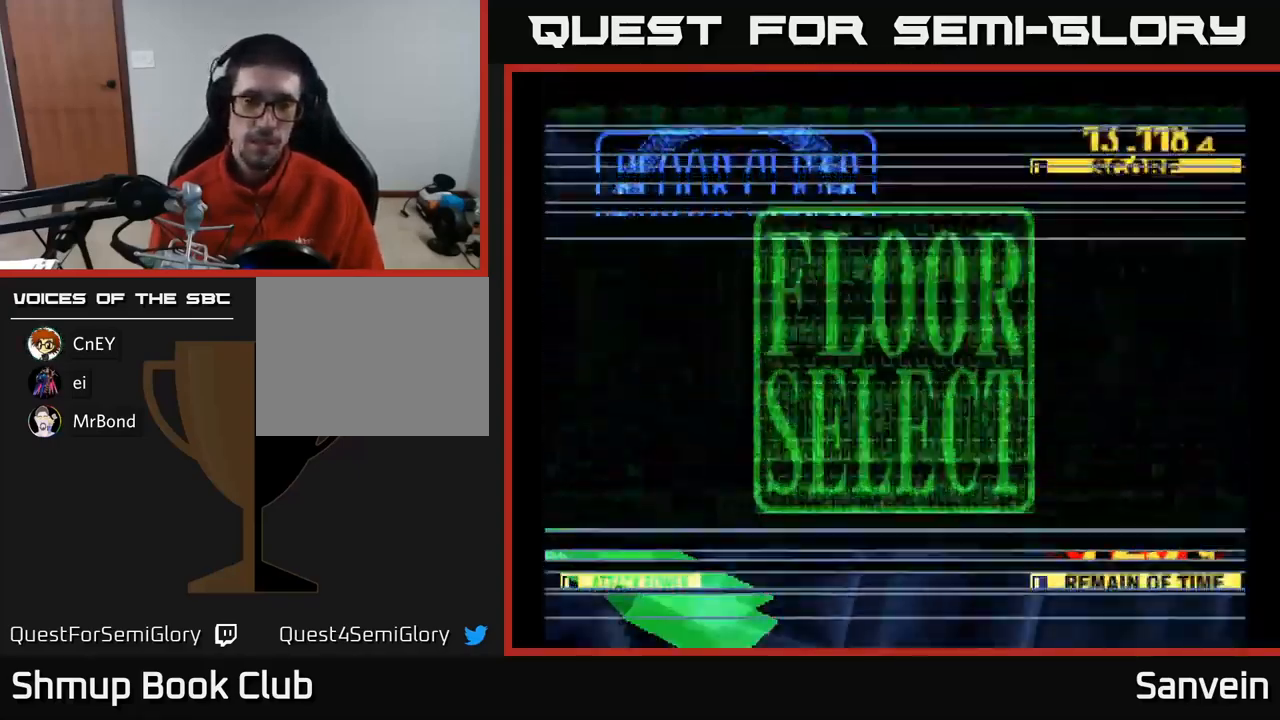
{"buttons": [], "left_stick": "center", "right_stick": "center", "events": []}
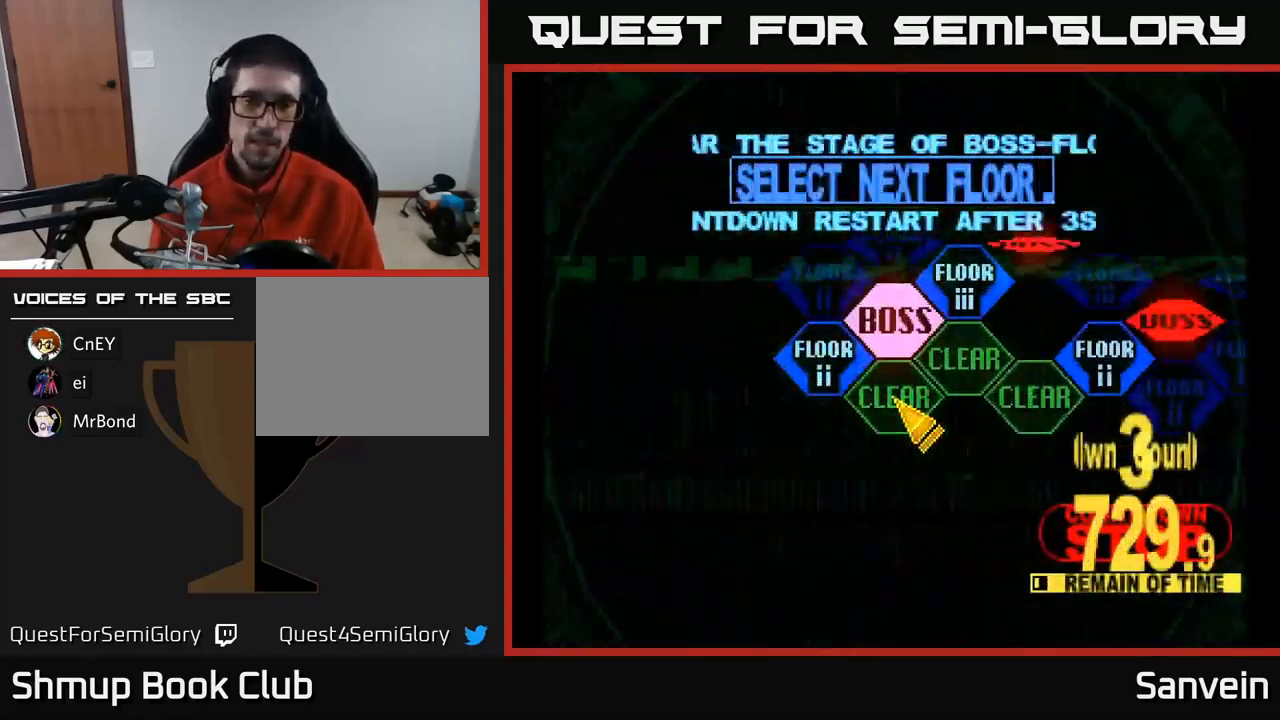
{"buttons": [], "left_stick": "center", "right_stick": "center", "events": [[34, "DPAD_LEFT", "down"], [117, "DPAD_UP", "down"], [300, "DPAD_UP", "up"], [317, "DPAD_LEFT", "up"], [350, "A", "down"], [484, "A", "up"]]}
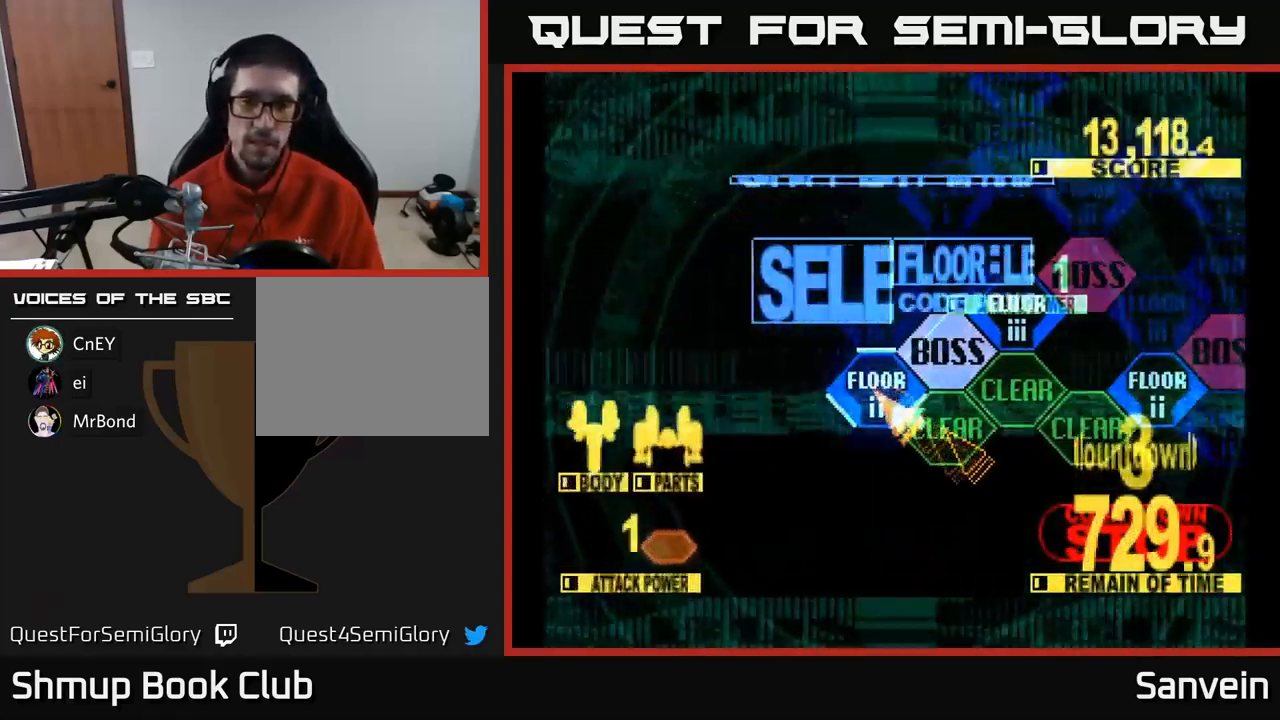
{"buttons": ["X", "DPAD_UP"], "left_stick": "center", "right_stick": "center", "events": [[117, "DPAD_UP", "down"], [200, "X", "down"]]}
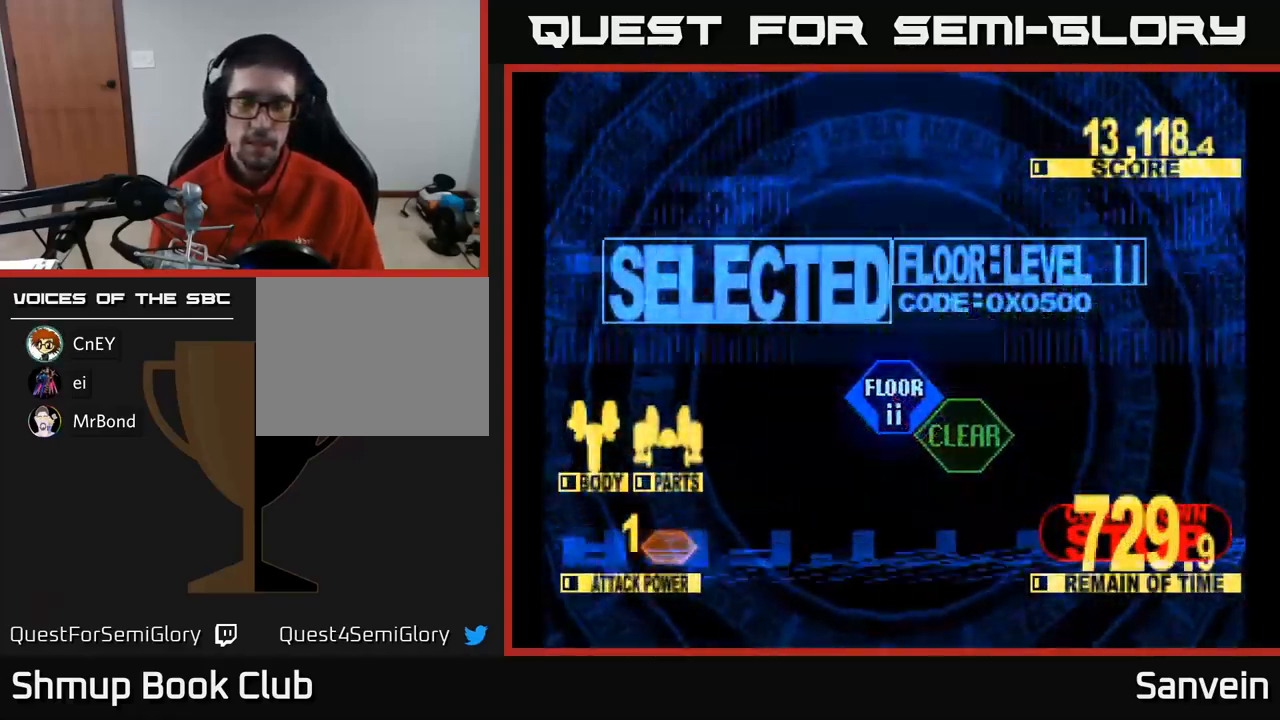
{"buttons": ["X", "DPAD_UP"], "left_stick": "center", "right_stick": "center", "events": []}
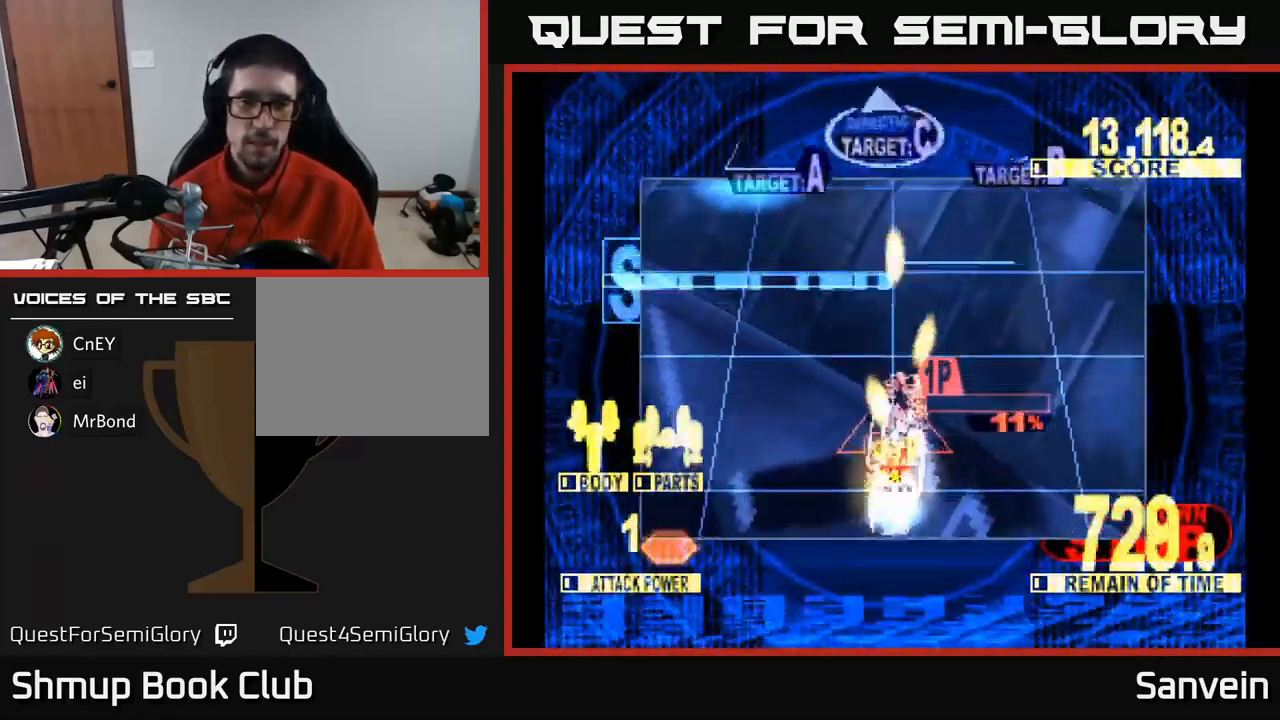
{"buttons": ["X", "DPAD_UP", "DPAD_RIGHT"], "left_stick": "center", "right_stick": "center", "events": [[100, "DPAD_LEFT", "down"], [334, "DPAD_LEFT", "up"], [434, "DPAD_RIGHT", "down"]]}
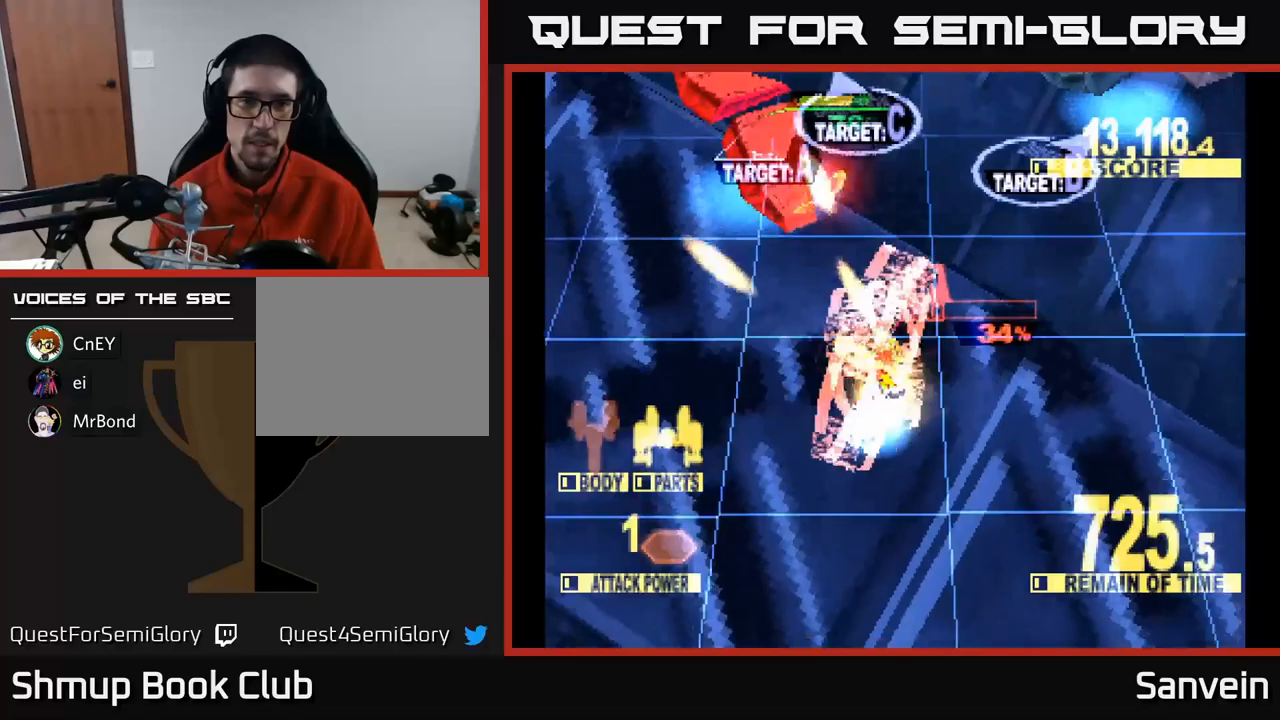
{"buttons": ["X", "DPAD_UP", "DPAD_RIGHT"], "left_stick": "center", "right_stick": "center", "events": [[167, "DPAD_RIGHT", "up"], [283, "DPAD_LEFT", "down"], [417, "DPAD_LEFT", "up"], [450, "DPAD_RIGHT", "down"]]}
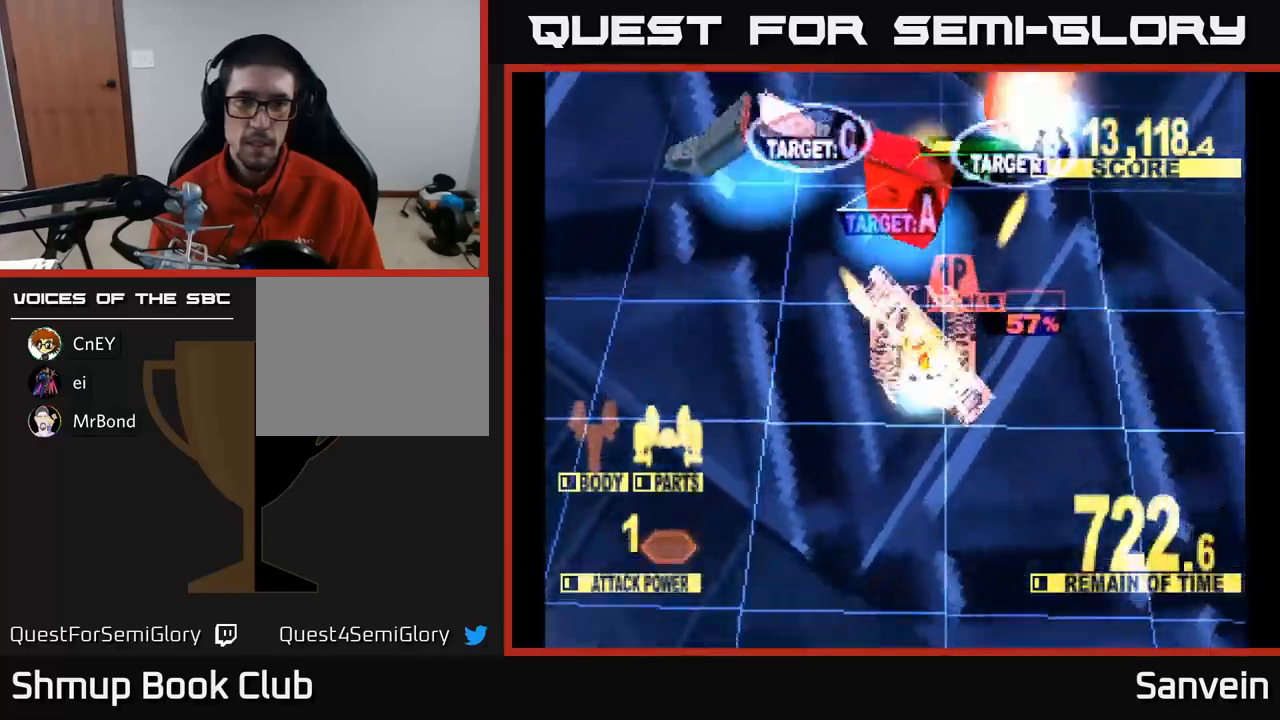
{"buttons": ["X", "DPAD_DOWN"], "left_stick": "center", "right_stick": "center", "events": [[450, "DPAD_UP", "up"], [483, "DPAD_DOWN", "down"], [500, "DPAD_RIGHT", "up"]]}
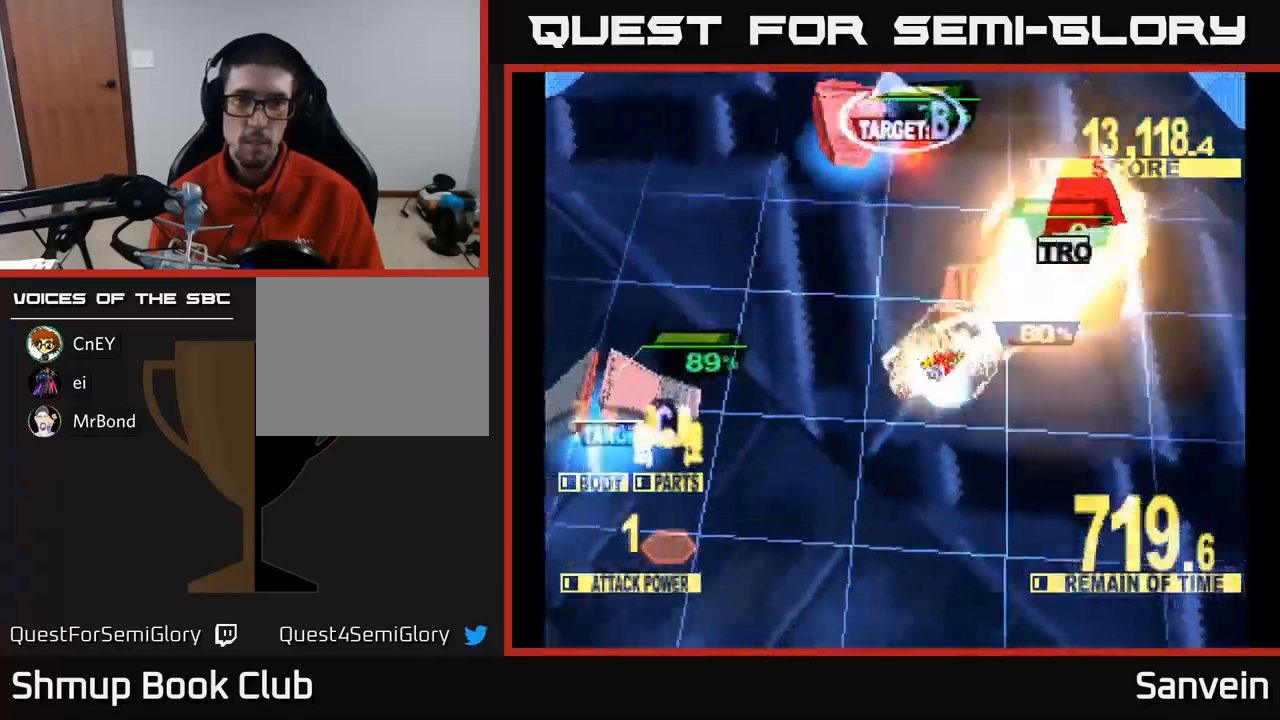
{"buttons": ["A", "DPAD_DOWN", "DPAD_LEFT"], "left_stick": "center", "right_stick": "center", "events": [[33, "DPAD_LEFT", "down"], [50, "X", "up"], [267, "X", "down"], [483, "X", "up"], [500, "A", "down"]]}
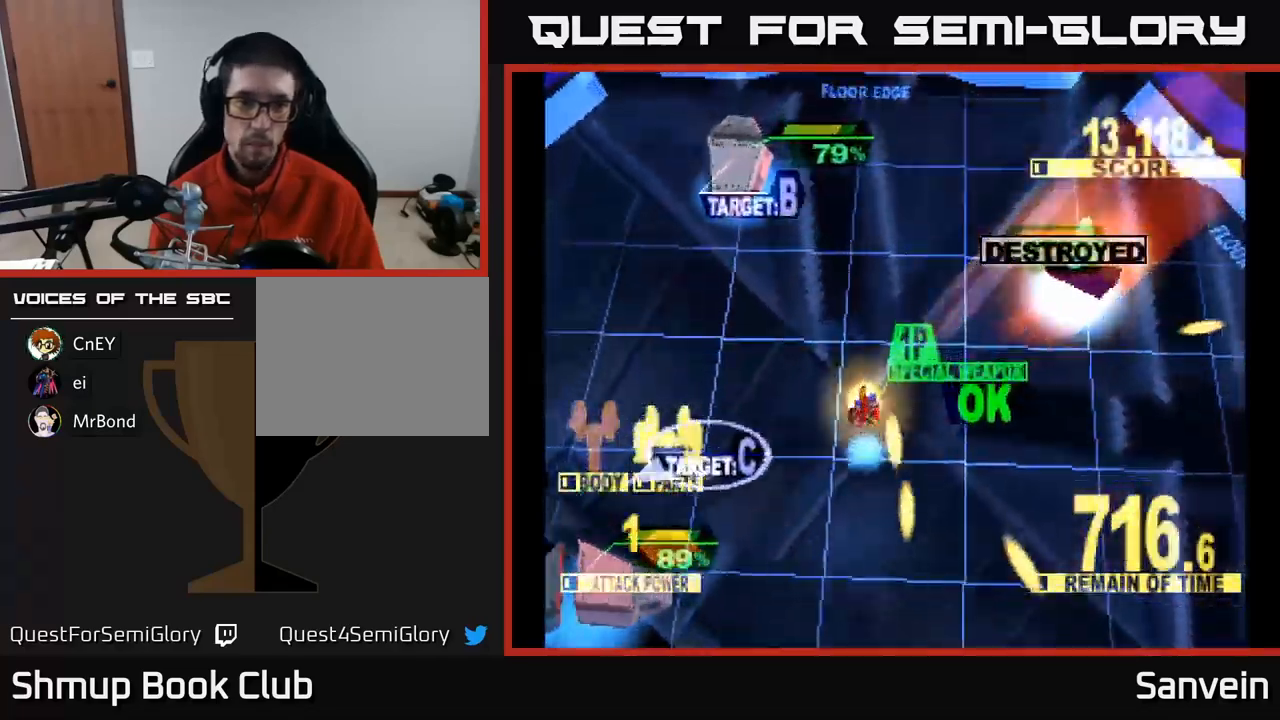
{"buttons": ["X", "DPAD_UP"], "left_stick": "center", "right_stick": "center", "events": [[50, "DPAD_DOWN", "up"], [67, "DPAD_UP", "down"], [83, "X", "down"], [133, "A", "up"], [467, "DPAD_LEFT", "up"]]}